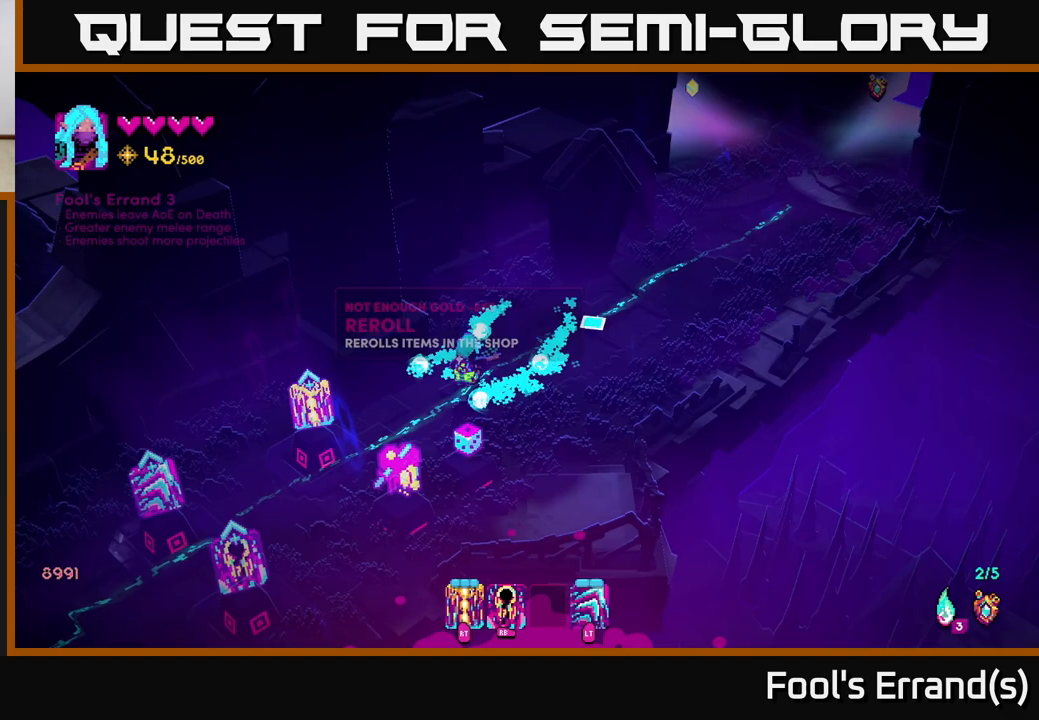
Gameplay with a controller (Xbox layout); each line is a JSON object with the inputs held at the frame after it. "events" lists button and stick changes between this image and that frame as [ms after this image, input, new state], when the widget could be followed in between.
{"buttons": [], "left_stick": "center", "right_stick": "center", "events": []}
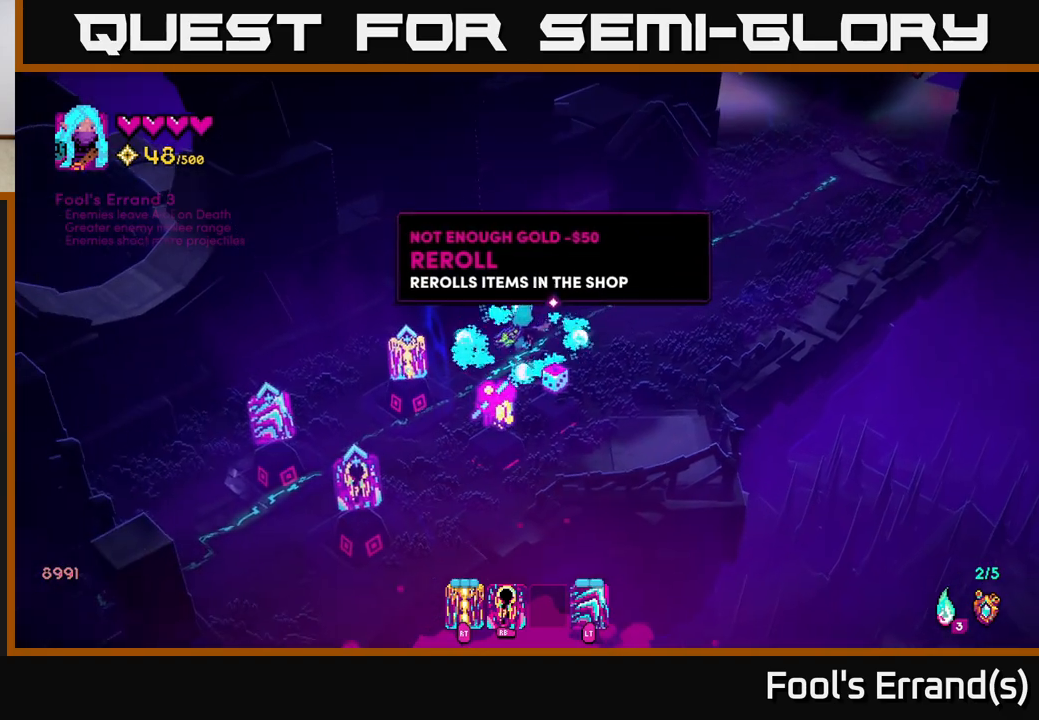
{"buttons": [], "left_stick": "center", "right_stick": "center", "events": []}
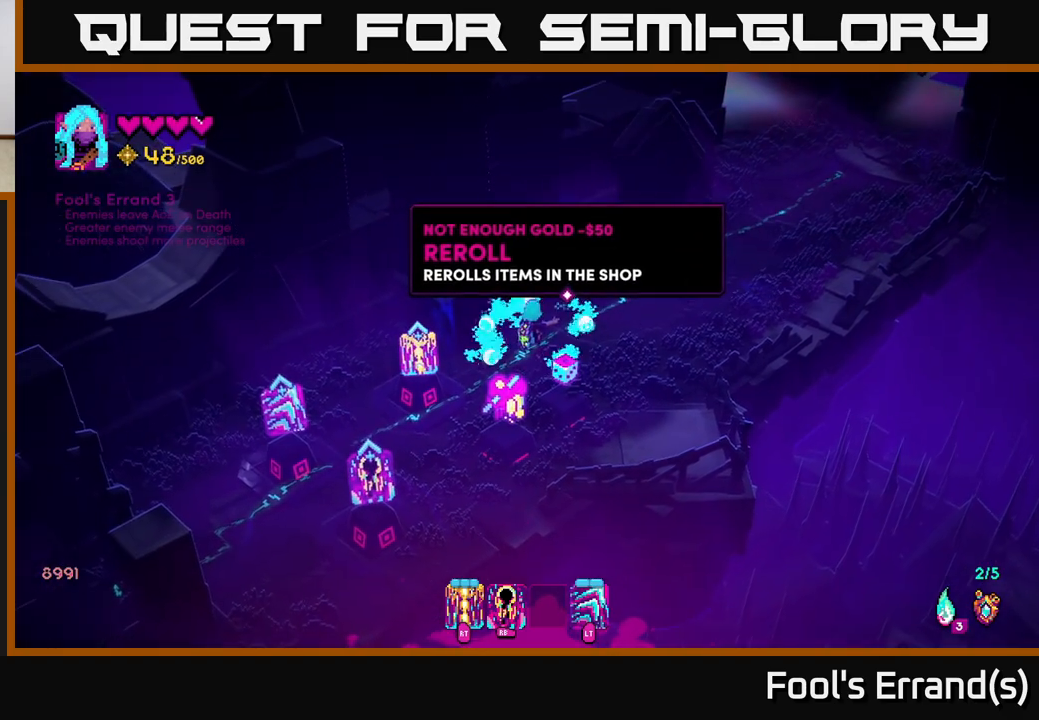
{"buttons": [], "left_stick": "center", "right_stick": "center", "events": []}
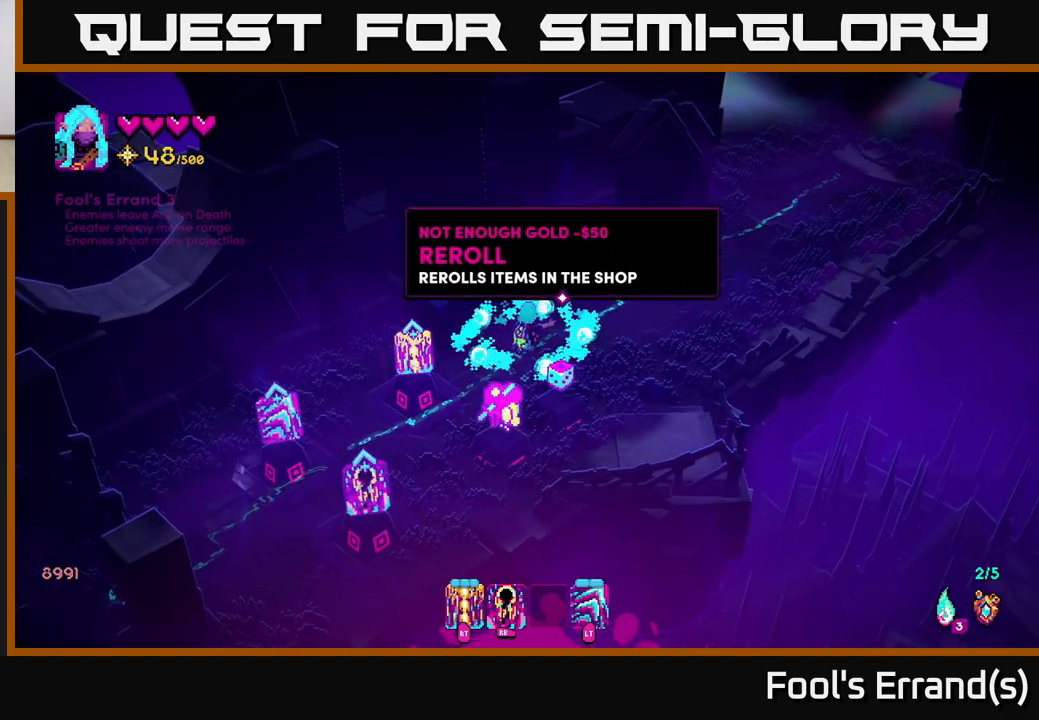
{"buttons": [], "left_stick": "up-right", "right_stick": "center", "events": [[400, "left_stick", "up-right"]]}
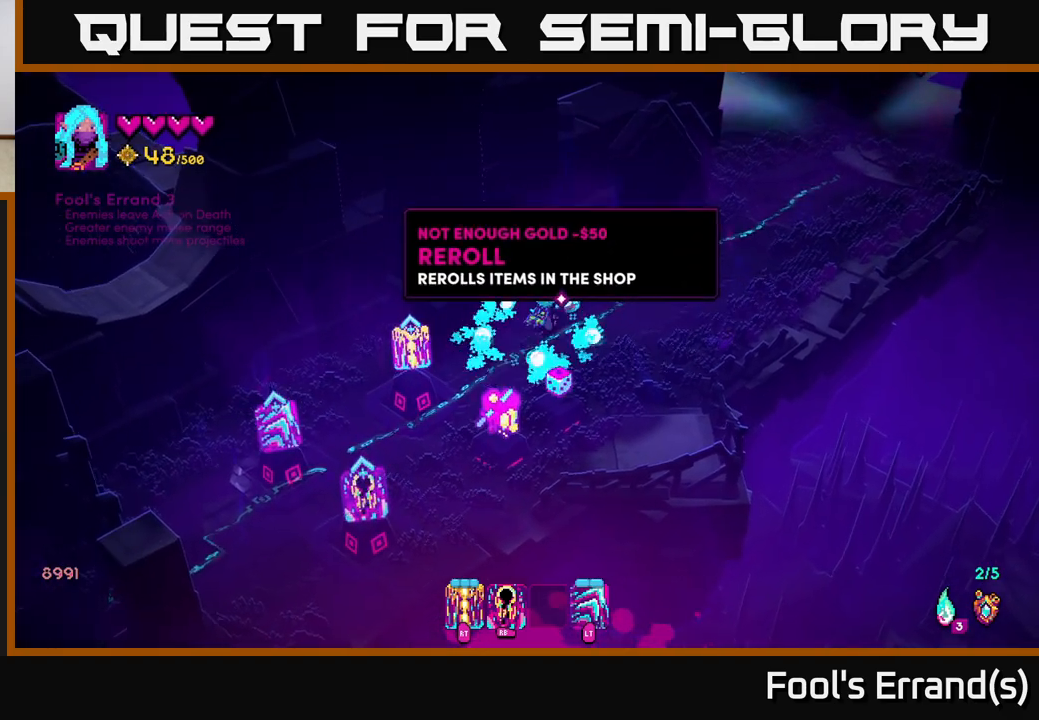
{"buttons": [], "left_stick": "up-right", "right_stick": "up-right", "events": [[50, "right_stick", "right"], [383, "right_stick", "up-right"]]}
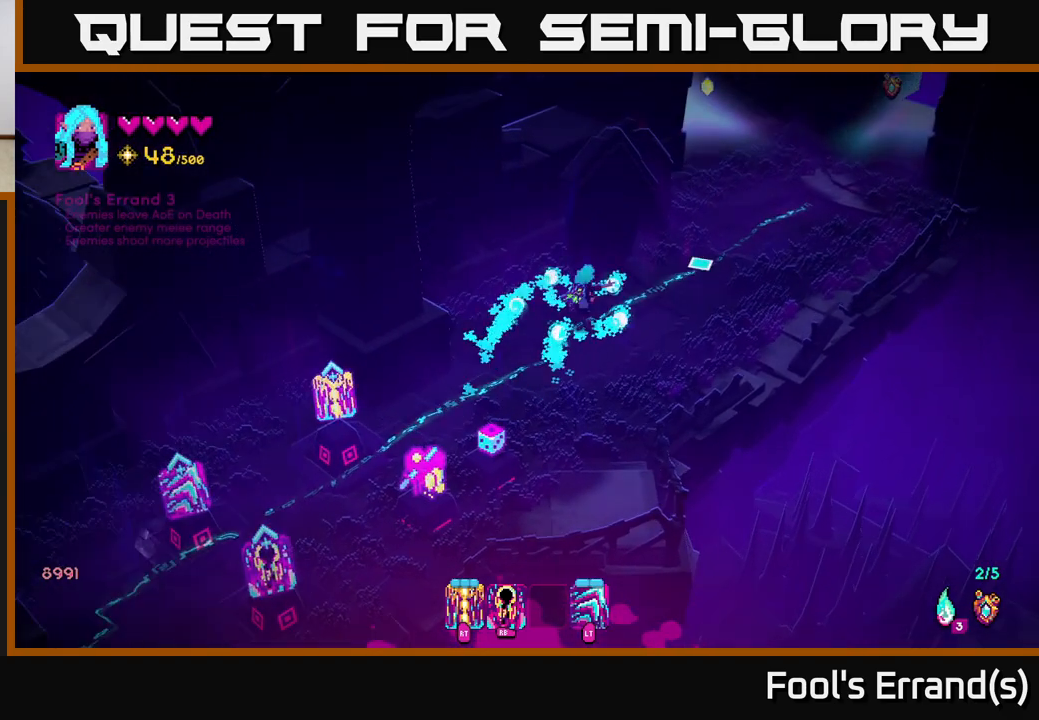
{"buttons": [], "left_stick": "up-right", "right_stick": "center", "events": [[100, "right_stick", "center"], [133, "left_stick", "center"], [483, "left_stick", "up-right"]]}
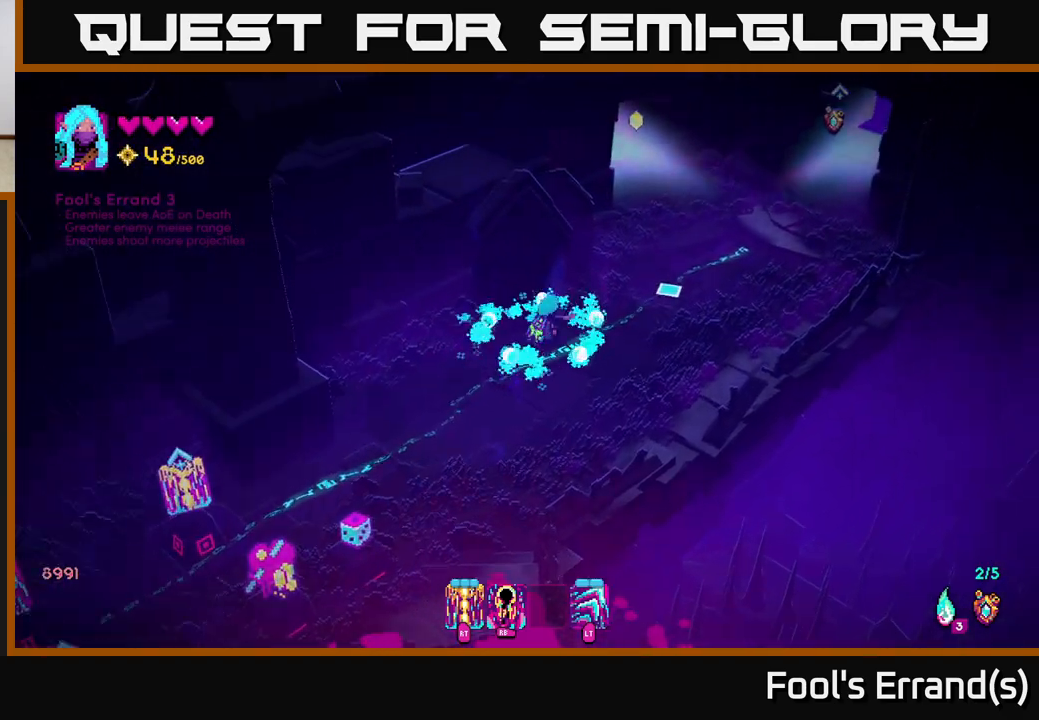
{"buttons": [], "left_stick": "up-right", "right_stick": "up-right", "events": [[183, "right_stick", "up-right"]]}
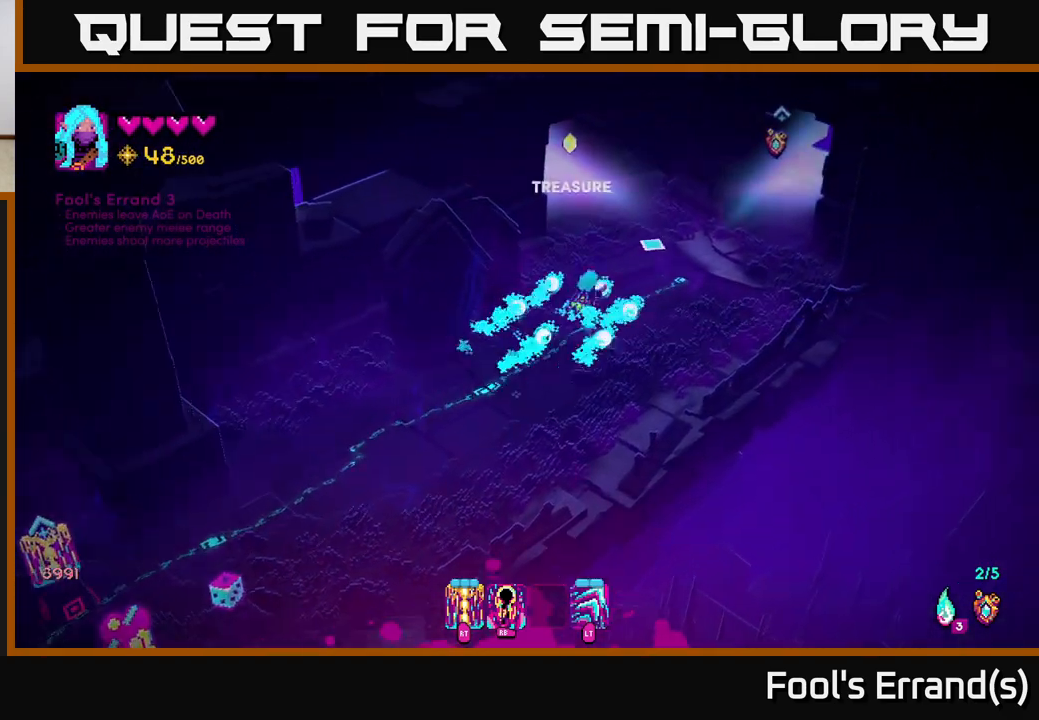
{"buttons": [], "left_stick": "center", "right_stick": "up", "events": [[50, "left_stick", "up"], [50, "right_stick", "up"], [300, "left_stick", "center"]]}
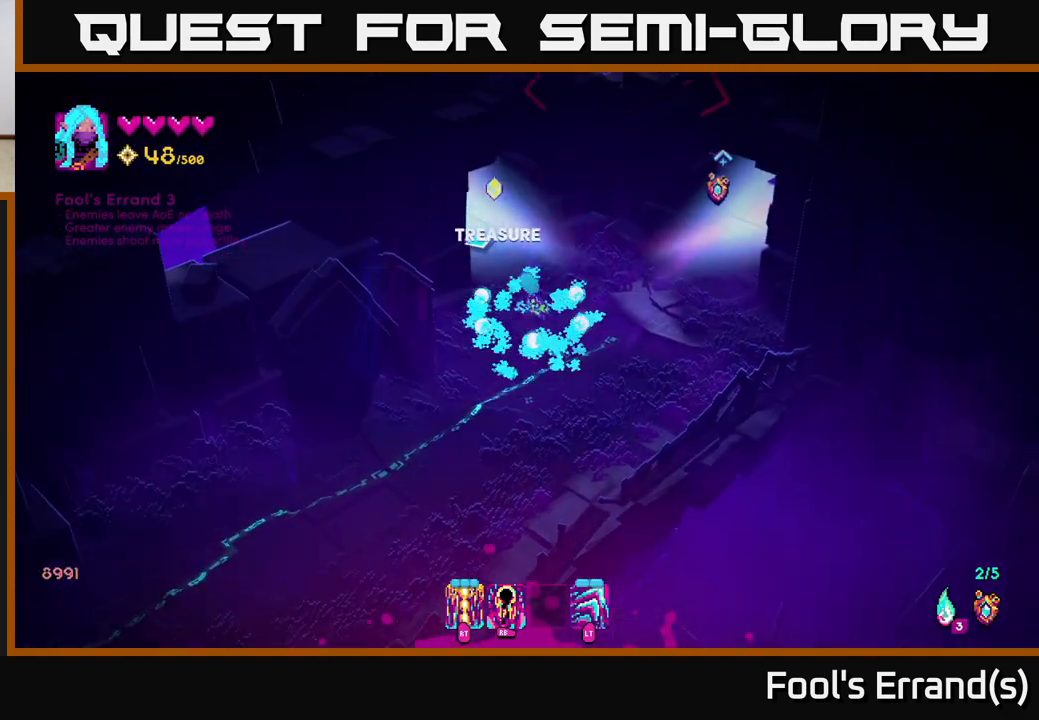
{"buttons": [], "left_stick": "center", "right_stick": "up", "events": []}
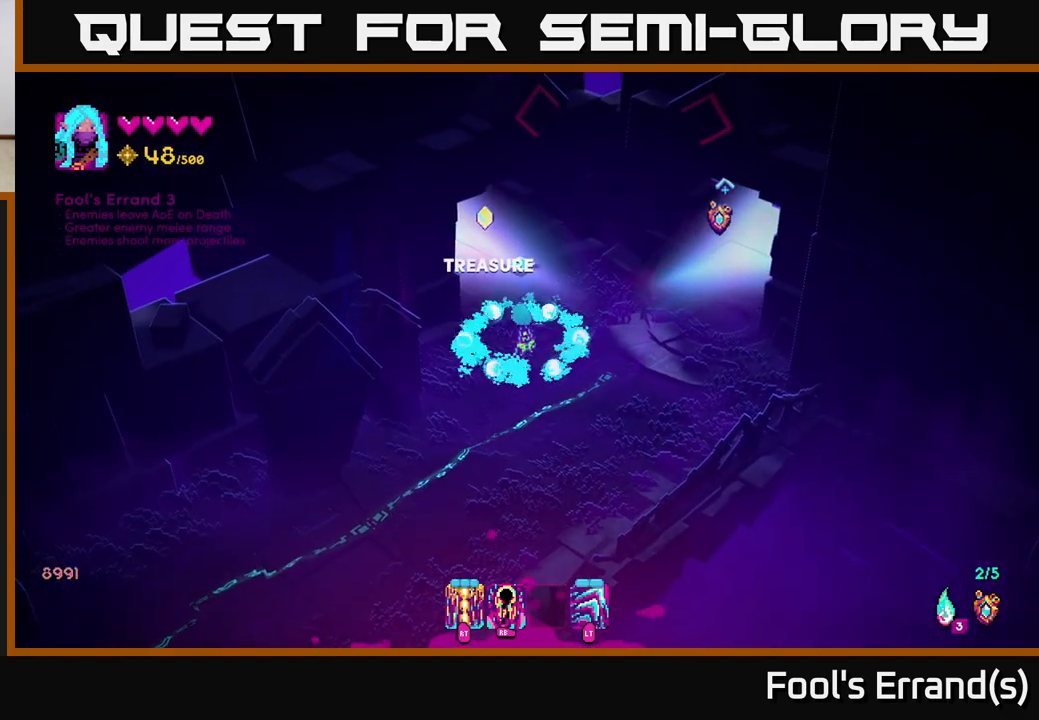
{"buttons": [], "left_stick": "center", "right_stick": "up-right", "events": [[100, "left_stick", "right"], [100, "right_stick", "right"], [283, "left_stick", "up-right"], [333, "right_stick", "up-right"], [450, "left_stick", "center"]]}
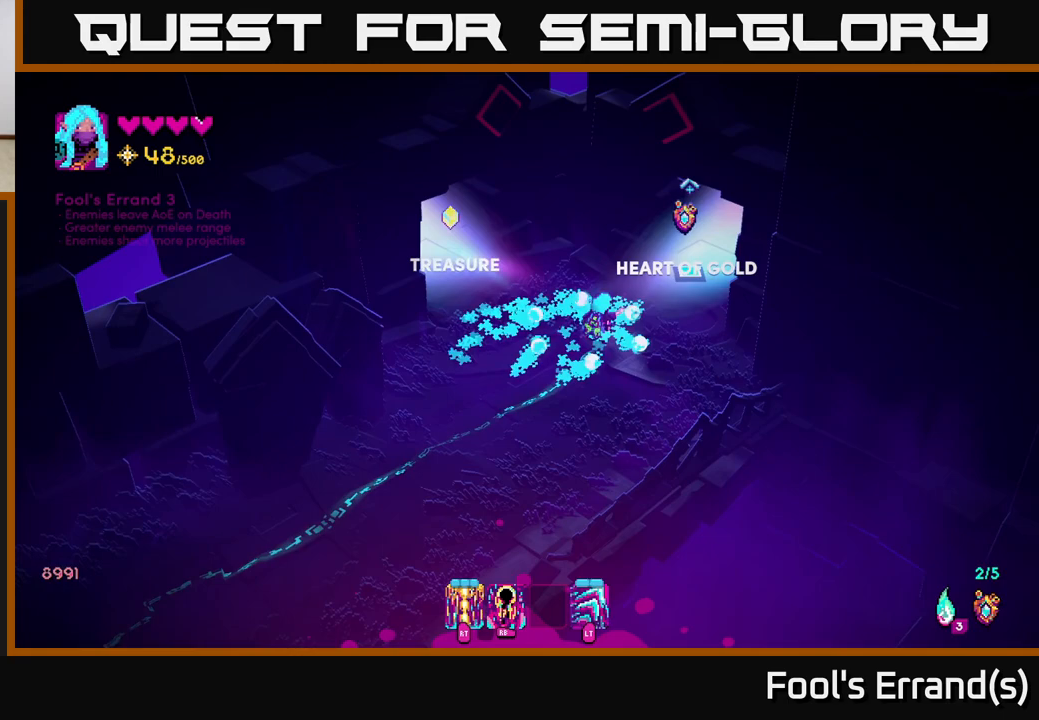
{"buttons": [], "left_stick": "center", "right_stick": "up-right", "events": []}
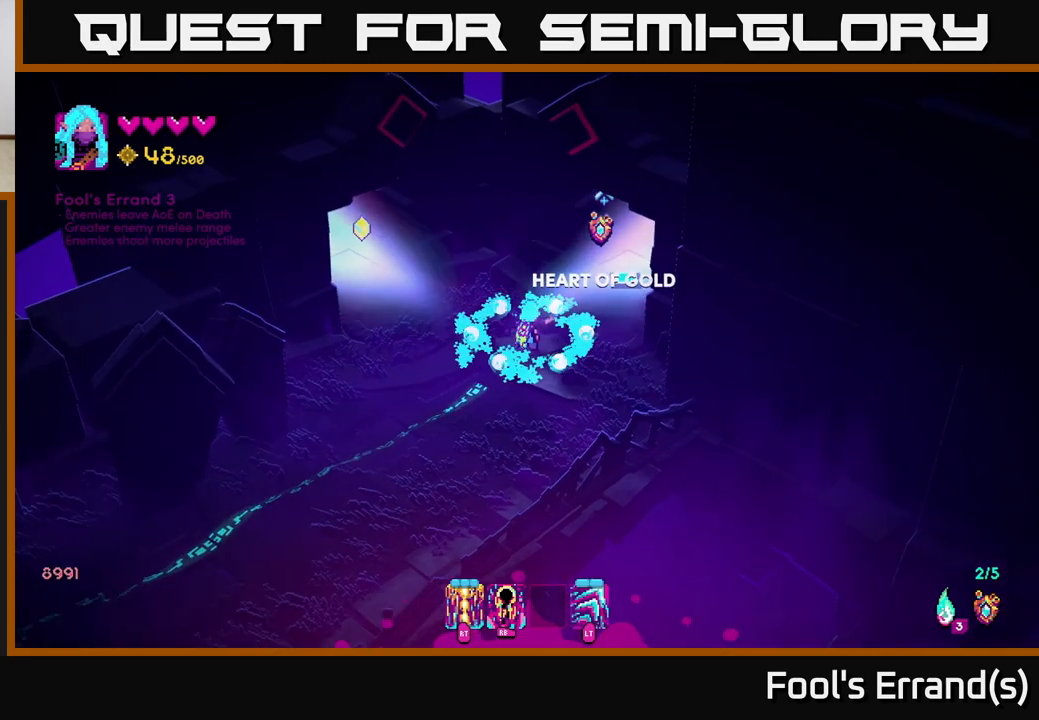
{"buttons": [], "left_stick": "left", "right_stick": "up-left", "events": [[350, "left_stick", "left"], [433, "right_stick", "up-left"]]}
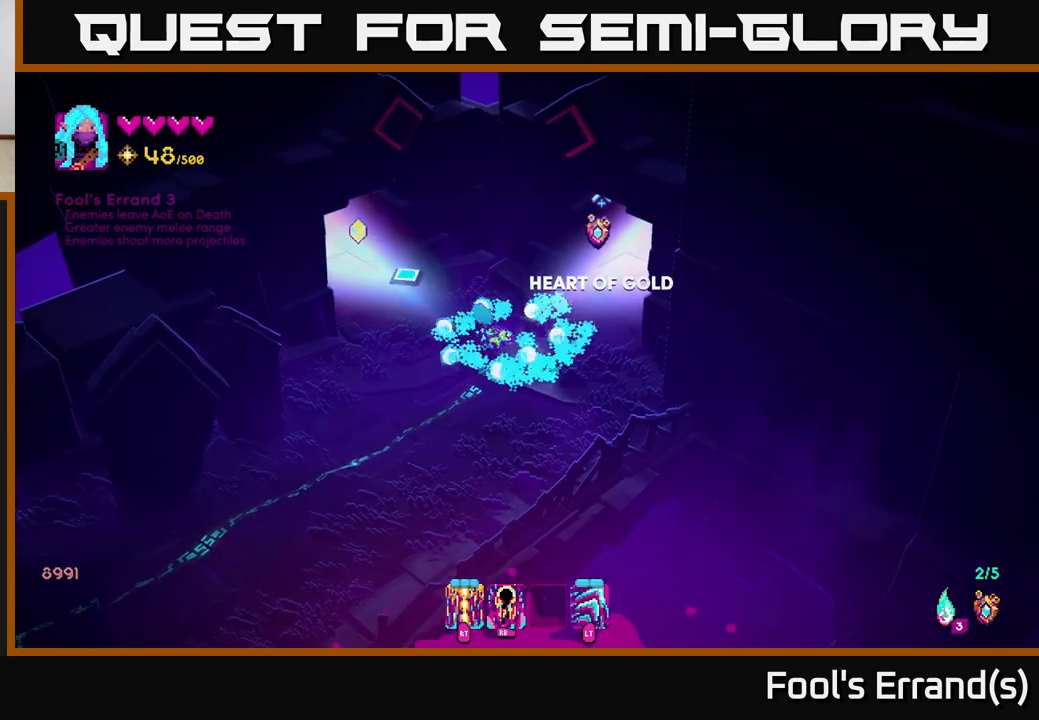
{"buttons": [], "left_stick": "center", "right_stick": "up-left", "events": [[50, "left_stick", "center"]]}
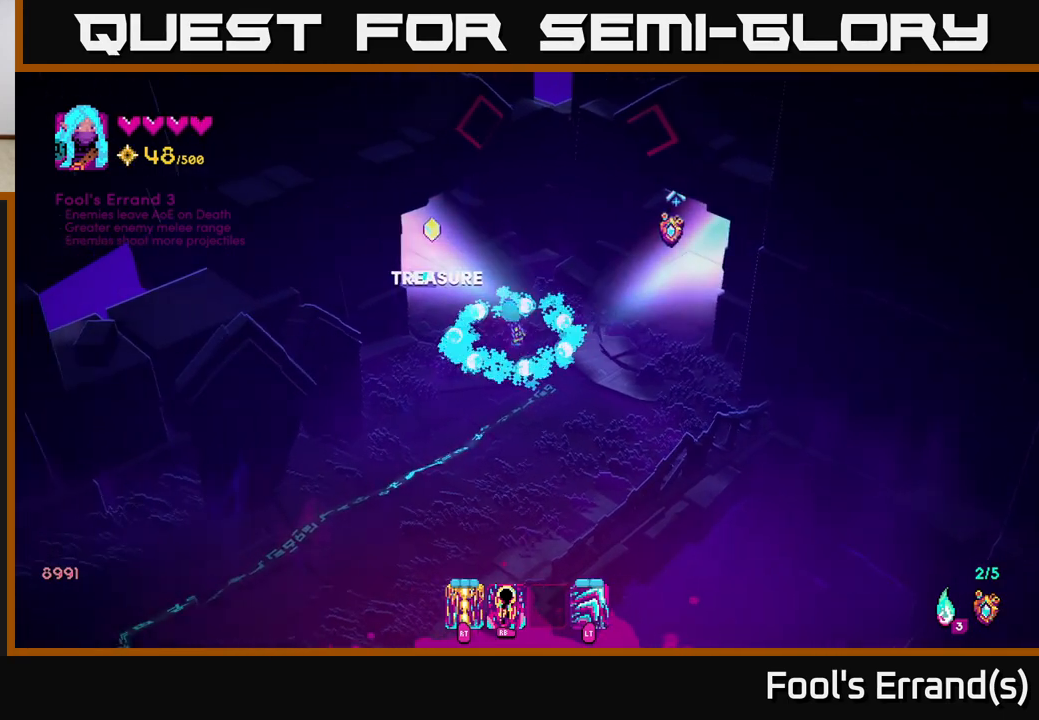
{"buttons": [], "left_stick": "up-left", "right_stick": "center", "events": [[100, "left_stick", "up-left"], [233, "right_stick", "center"]]}
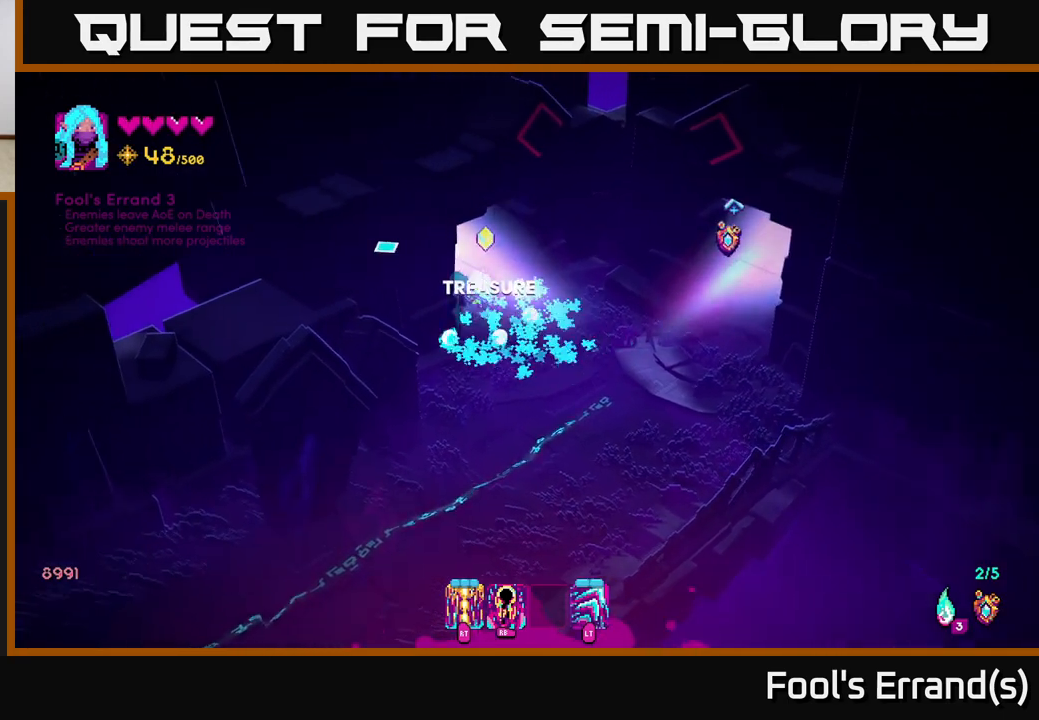
{"buttons": [], "left_stick": "up-left", "right_stick": "center", "events": [[283, "left_stick", "up"], [417, "left_stick", "up-left"]]}
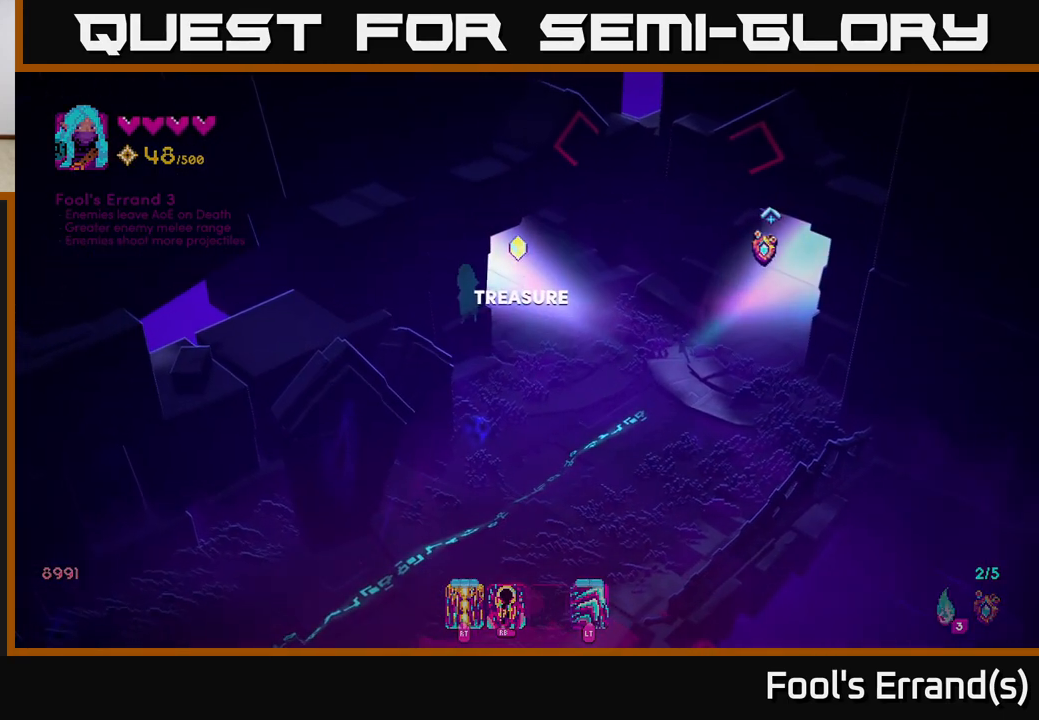
{"buttons": [], "left_stick": "center", "right_stick": "center", "events": [[433, "left_stick", "center"]]}
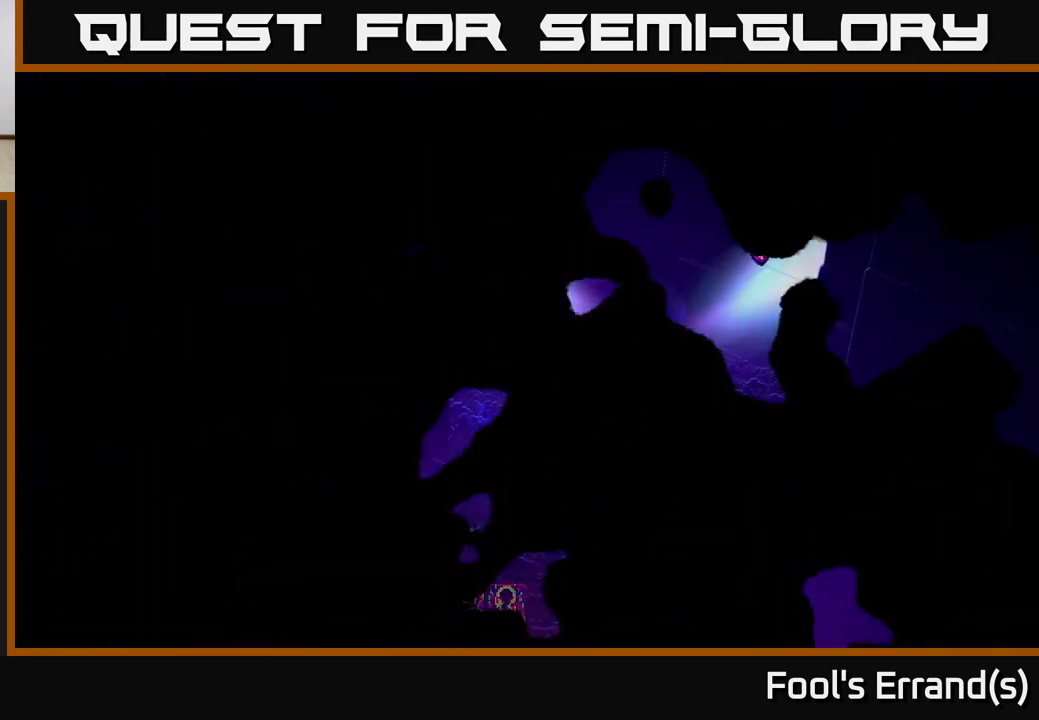
{"buttons": [], "left_stick": "center", "right_stick": "center", "events": []}
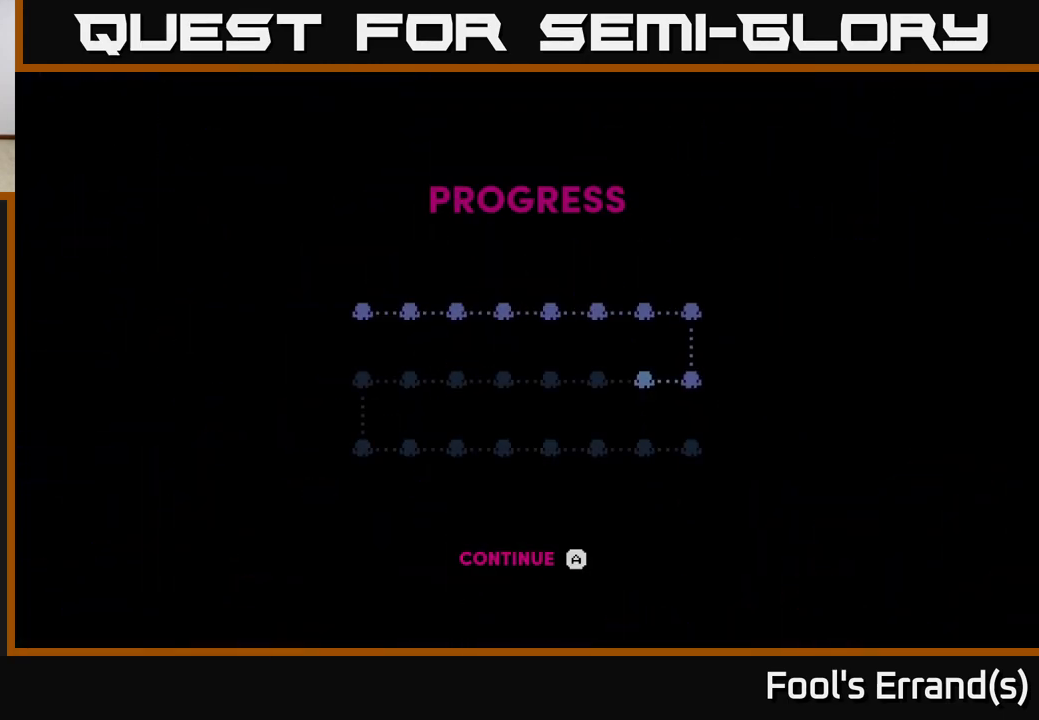
{"buttons": [], "left_stick": "center", "right_stick": "center", "events": []}
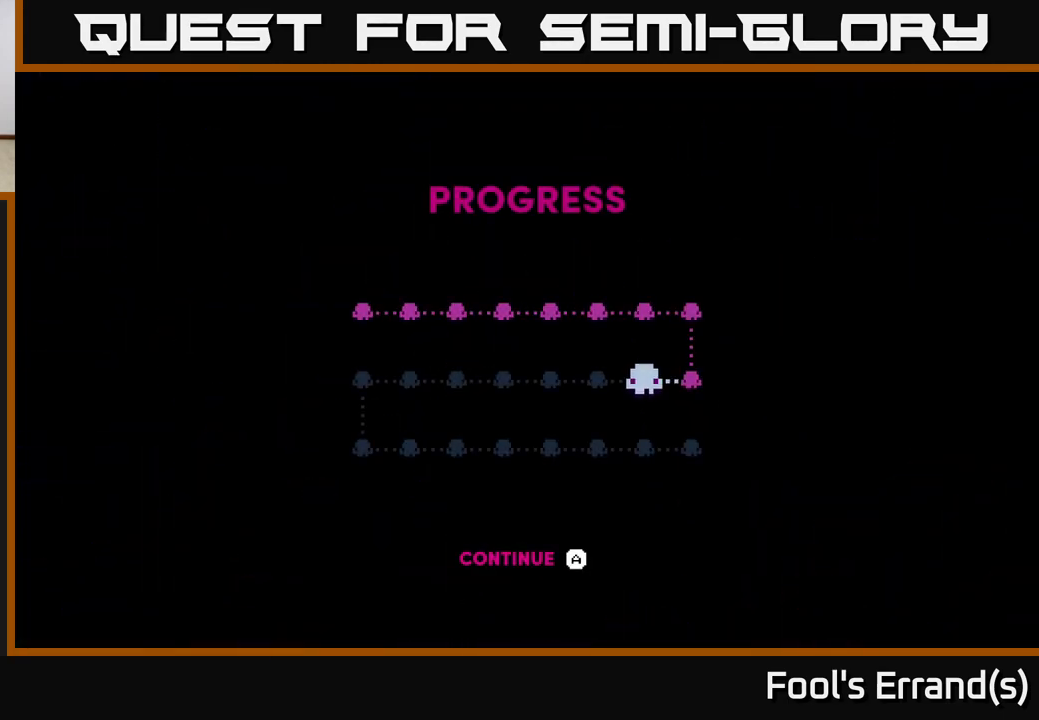
{"buttons": [], "left_stick": "center", "right_stick": "center", "events": []}
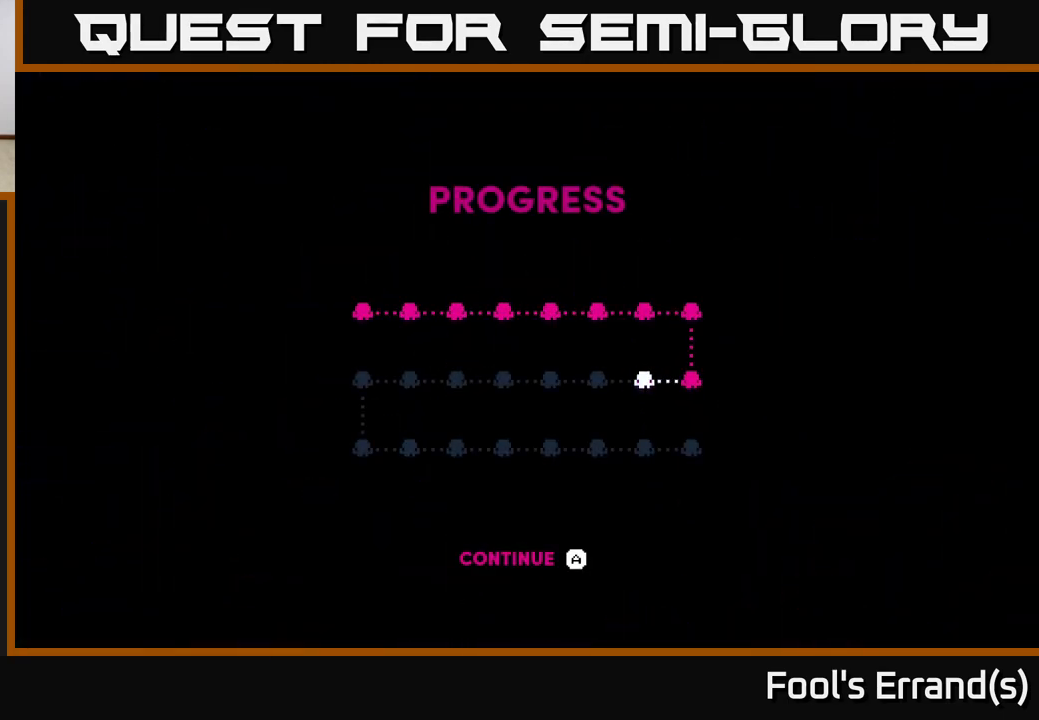
{"buttons": [], "left_stick": "center", "right_stick": "center", "events": [[50, "A", "down"], [183, "A", "up"]]}
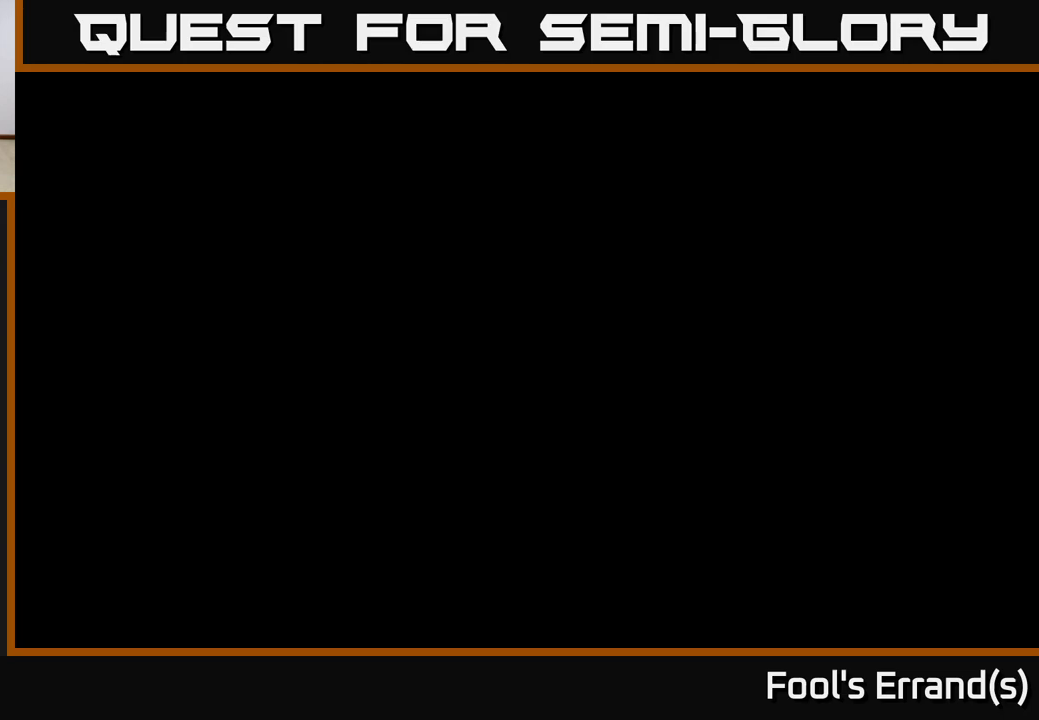
{"buttons": [], "left_stick": "center", "right_stick": "center", "events": []}
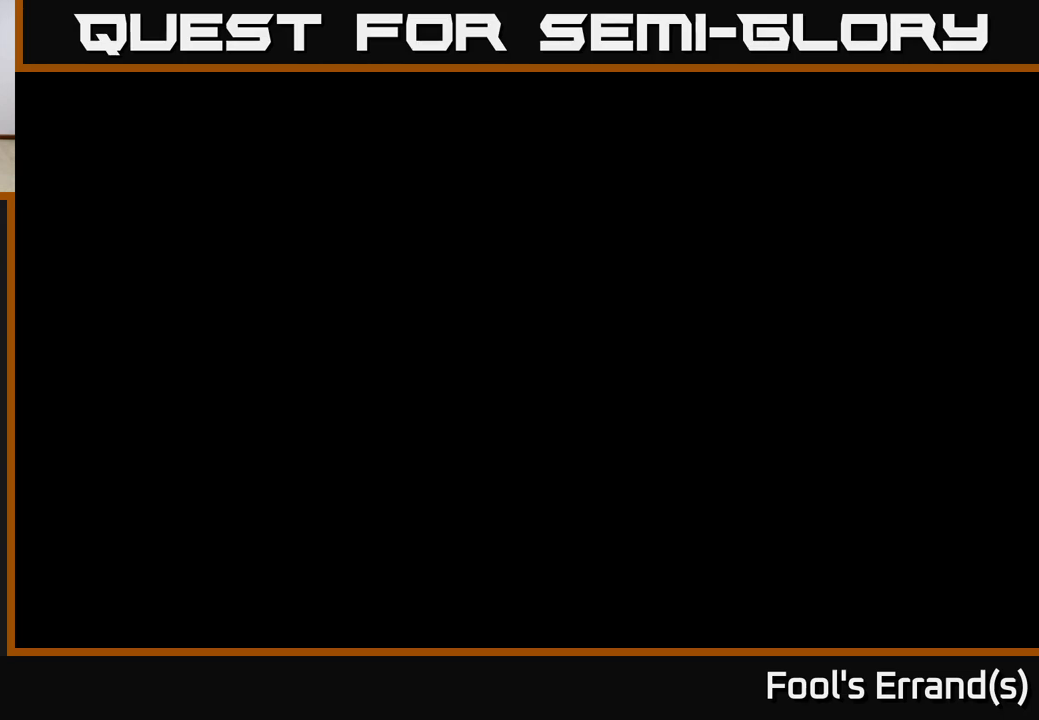
{"buttons": [], "left_stick": "center", "right_stick": "center", "events": []}
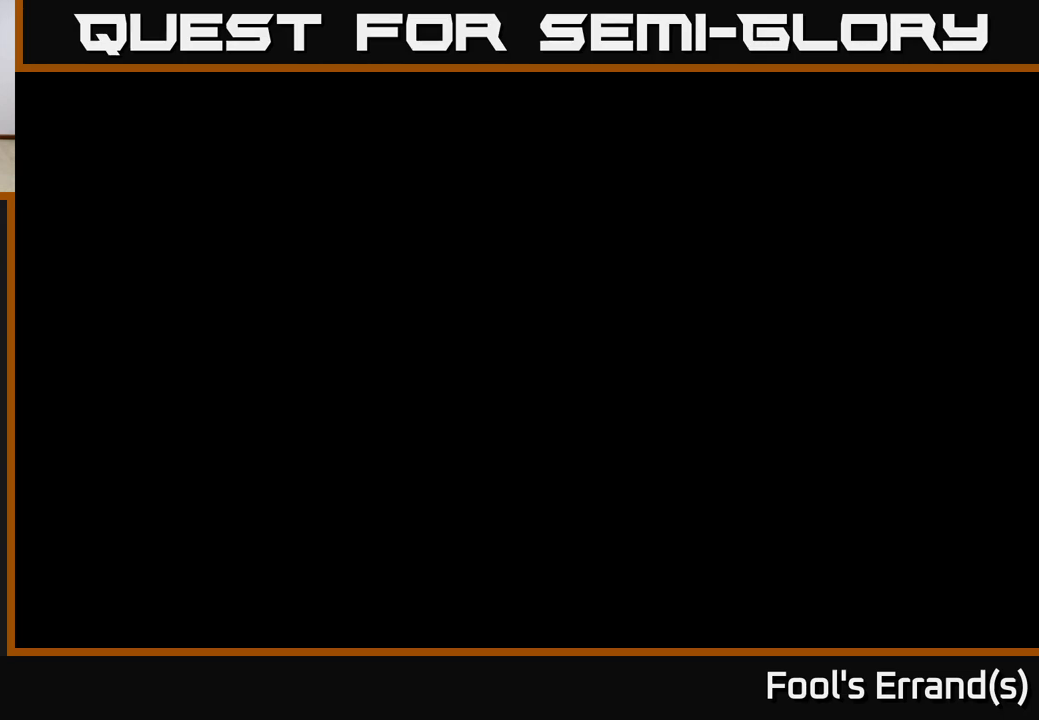
{"buttons": [], "left_stick": "center", "right_stick": "center", "events": []}
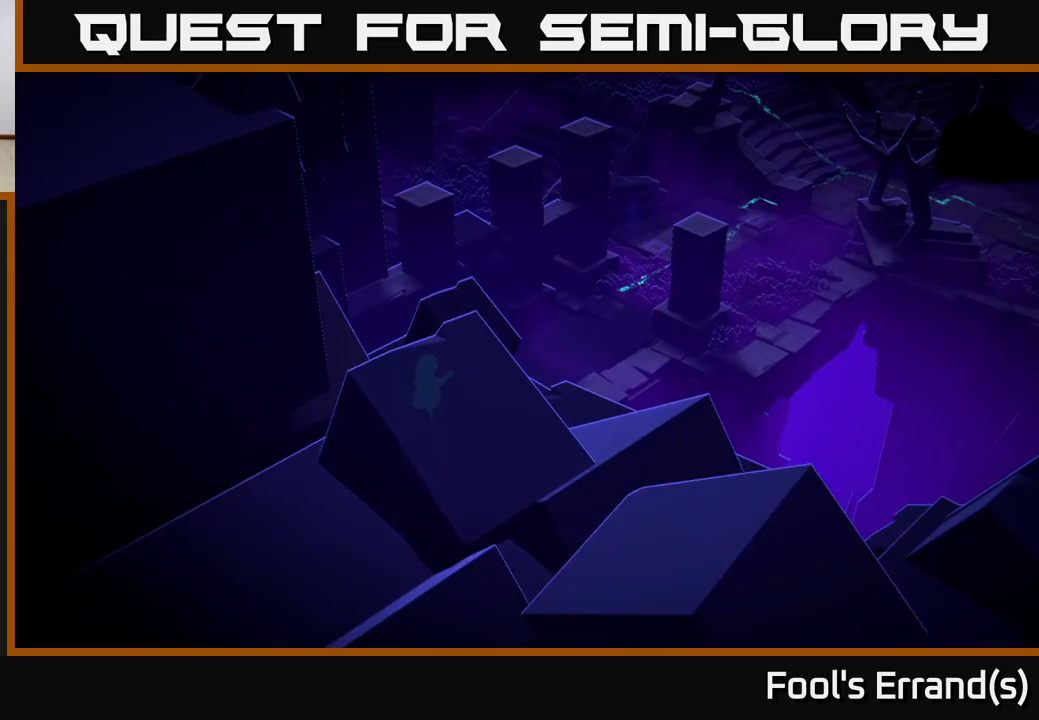
{"buttons": [], "left_stick": "center", "right_stick": "center", "events": []}
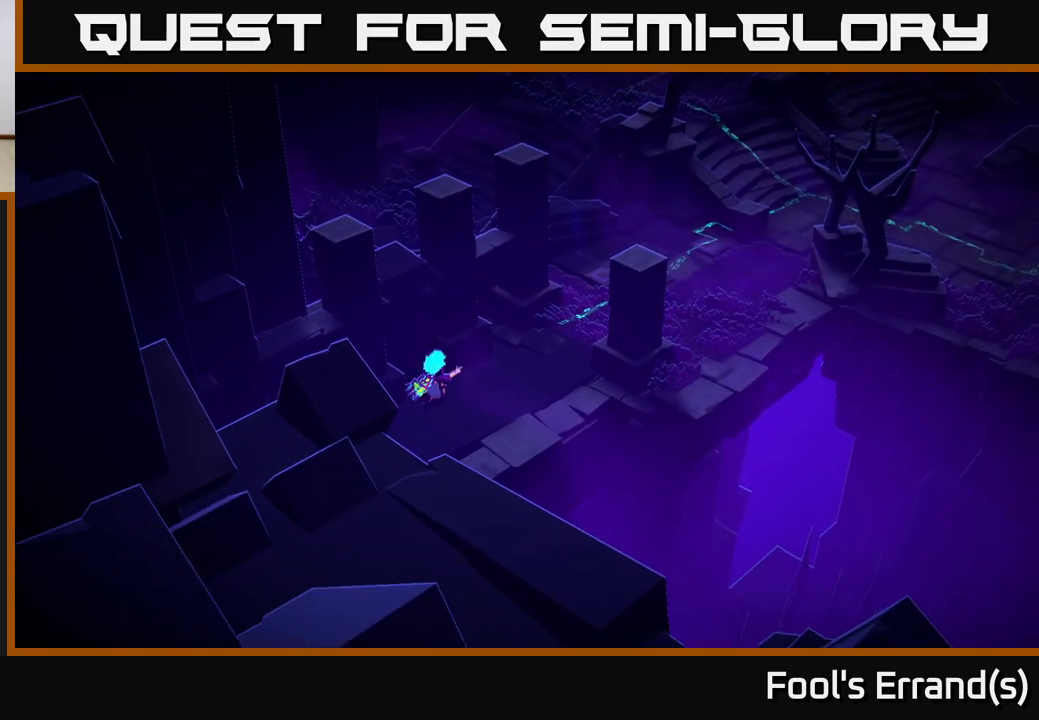
{"buttons": [], "left_stick": "center", "right_stick": "center", "events": []}
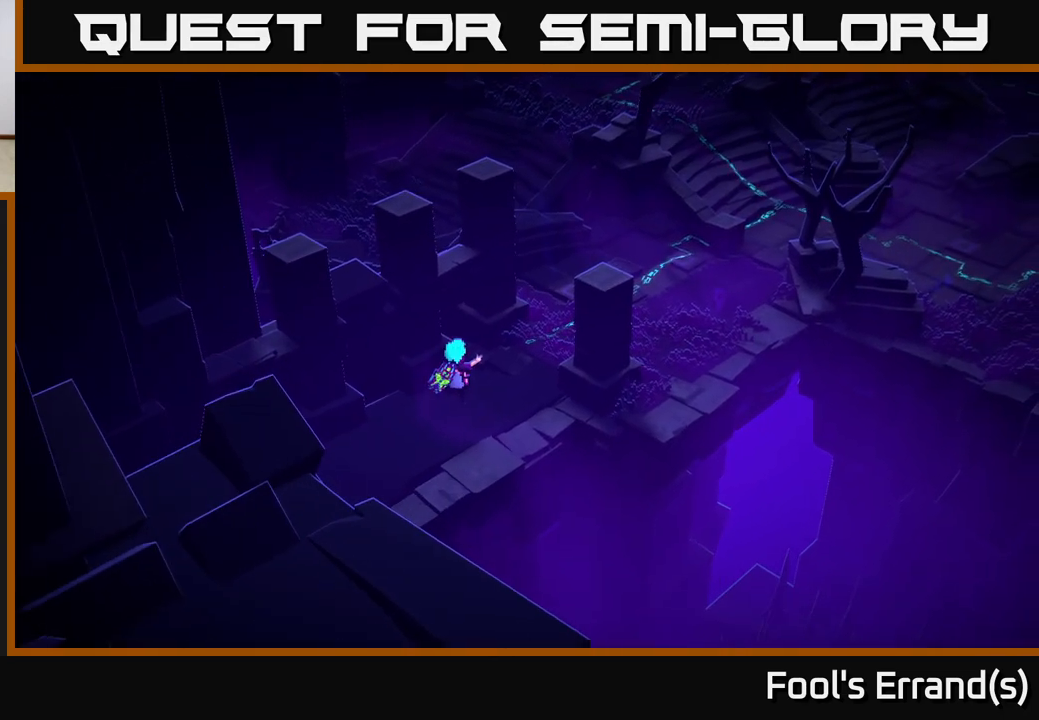
{"buttons": [], "left_stick": "up-right", "right_stick": "right", "events": [[67, "left_stick", "up-right"], [350, "right_stick", "right"]]}
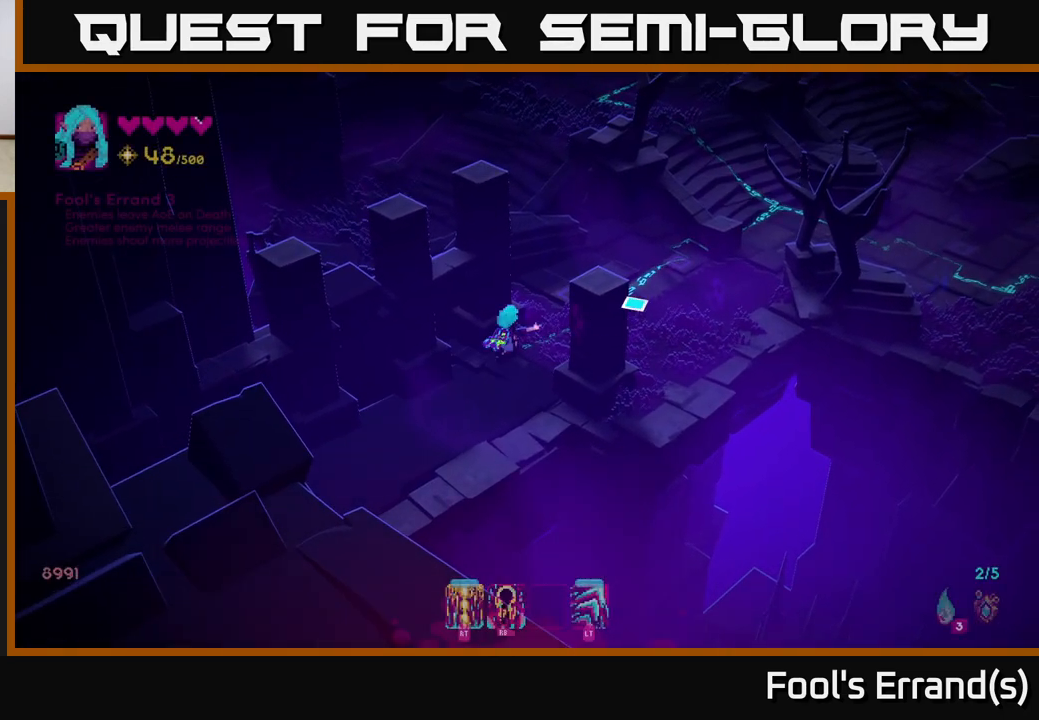
{"buttons": [], "left_stick": "up-right", "right_stick": "right", "events": [[100, "left_stick", "center"], [167, "left_stick", "up-right"]]}
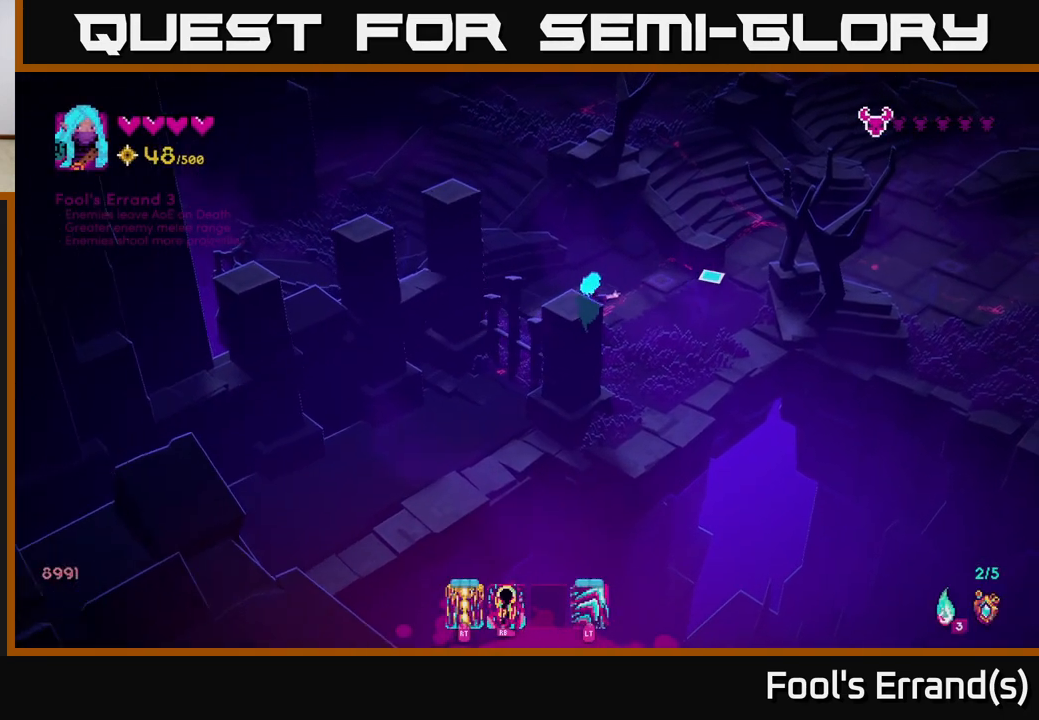
{"buttons": [], "left_stick": "right", "right_stick": "up-right", "events": [[67, "right_stick", "up-right"], [233, "left_stick", "right"]]}
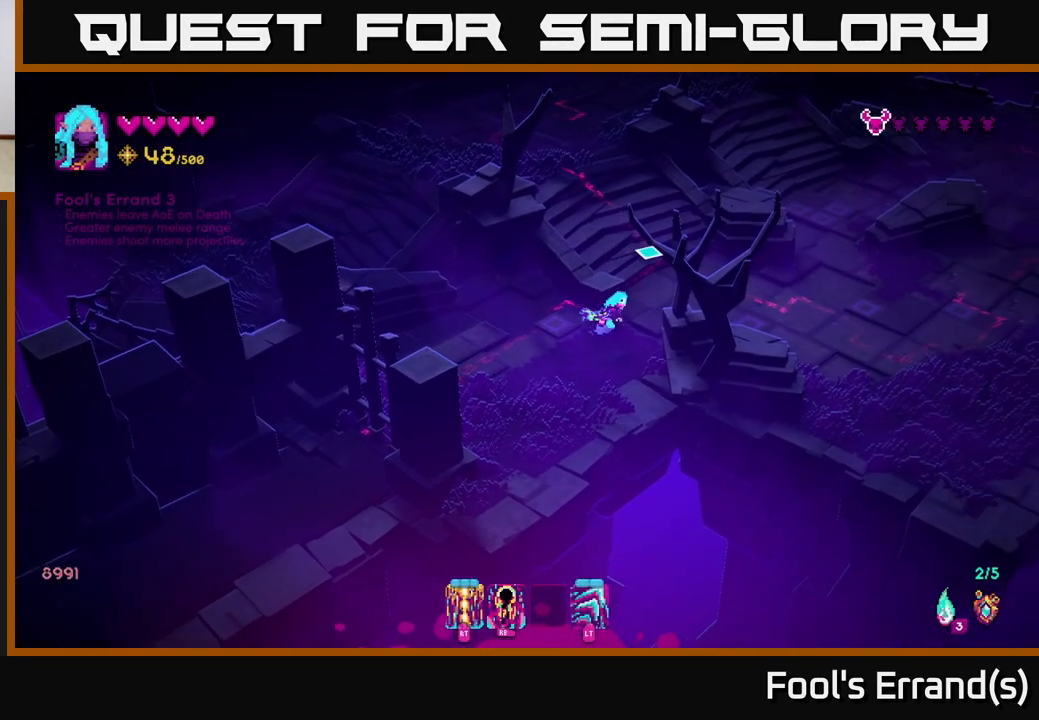
{"buttons": [], "left_stick": "center", "right_stick": "up", "events": [[117, "left_stick", "up-right"], [183, "right_stick", "up"], [367, "left_stick", "center"]]}
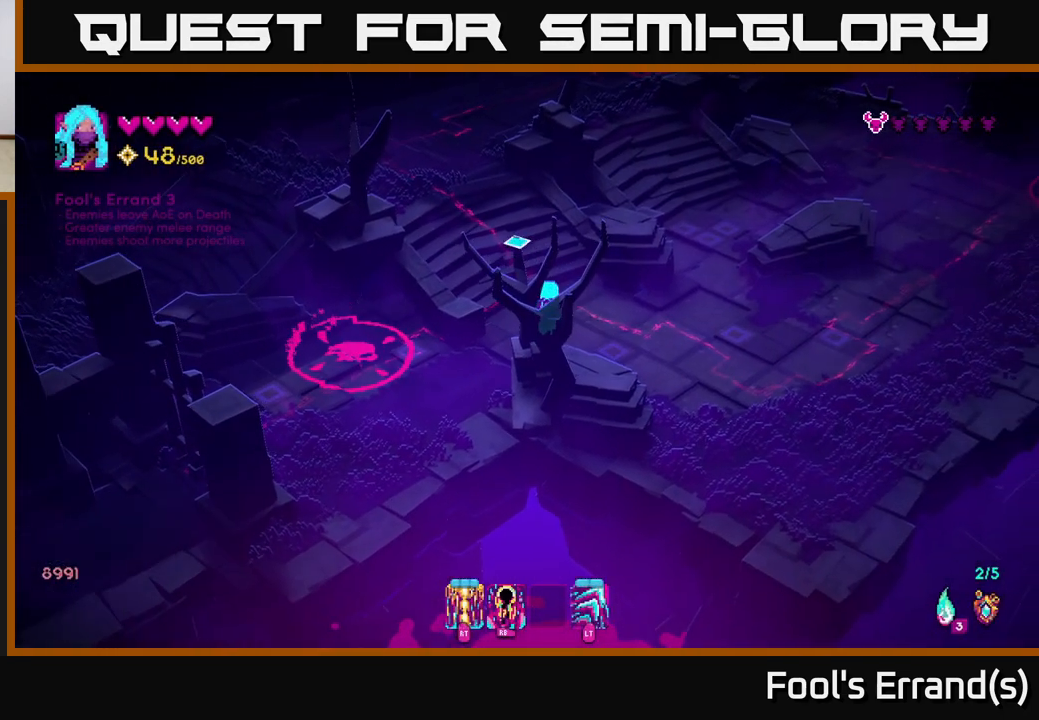
{"buttons": [], "left_stick": "center", "right_stick": "left", "events": [[33, "right_stick", "up-left"], [83, "left_stick", "right"], [133, "right_stick", "left"], [250, "left_stick", "down"], [300, "left_stick", "down-left"], [500, "left_stick", "center"]]}